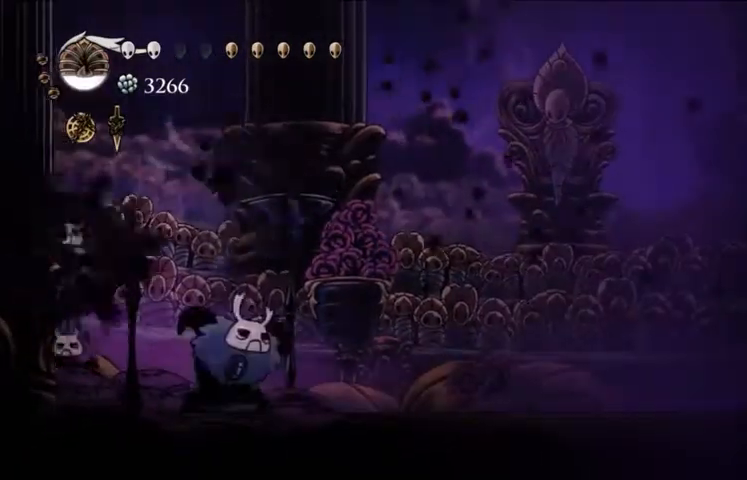
Gameplay with keyboard; each line is a JSON object with the keys held at the frame after it. "events" lists presses ("down") and releases ("up") of "a", "c", "down", "left", "right", "s", "up", "x" and "z" between this image and that frame as [ms after this image, input, new state], when the widget could be followed in between. No other keys are recorded. Mouse input is not recorded.
{"keys": ["x"], "events": [[367, "down", "up"], [367, "x", "down"]]}
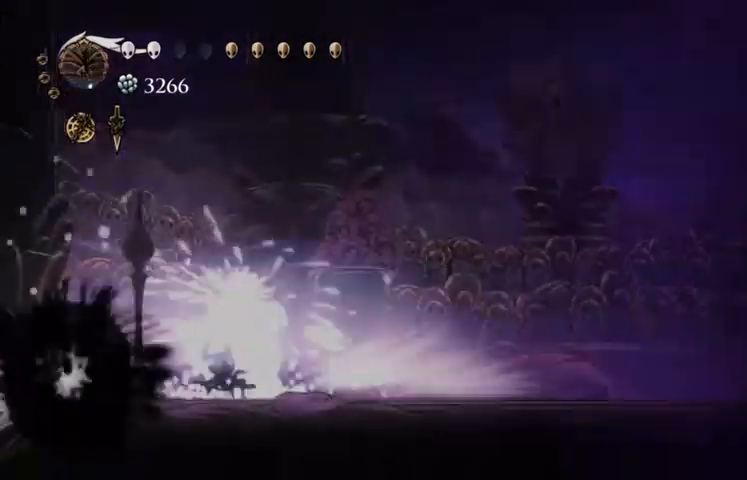
{"keys": ["right", "x"], "events": [[67, "left", "down"], [200, "left", "up"], [333, "right", "down"]]}
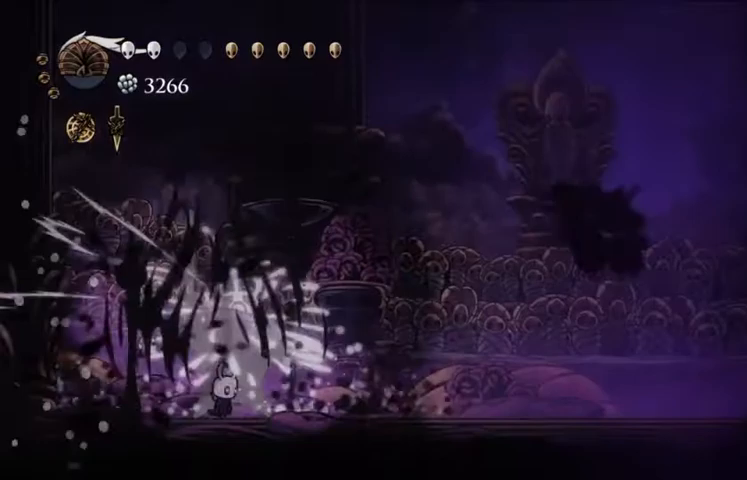
{"keys": ["right", "x"], "events": [[167, "c", "down"], [300, "c", "up"]]}
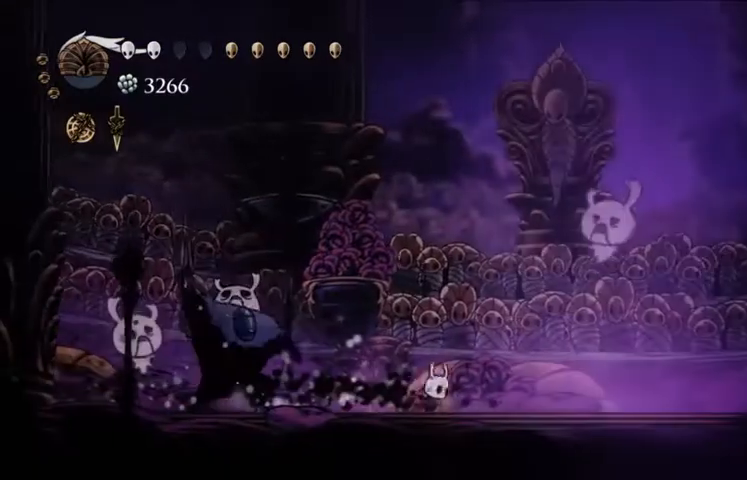
{"keys": ["right", "x"], "events": []}
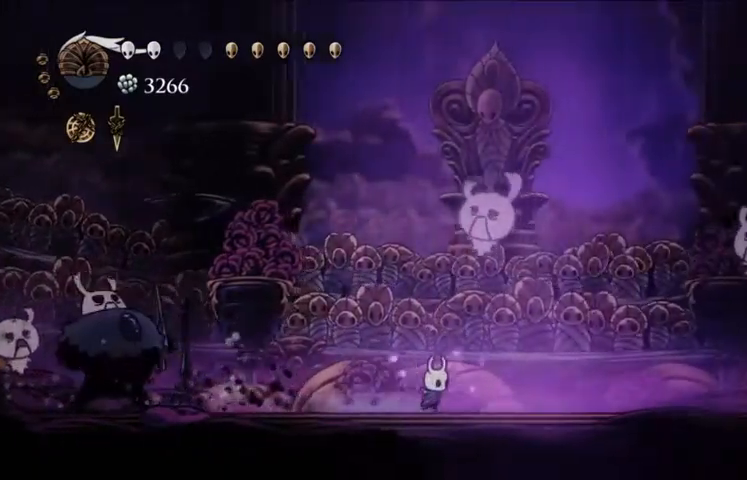
{"keys": ["right", "x"], "events": []}
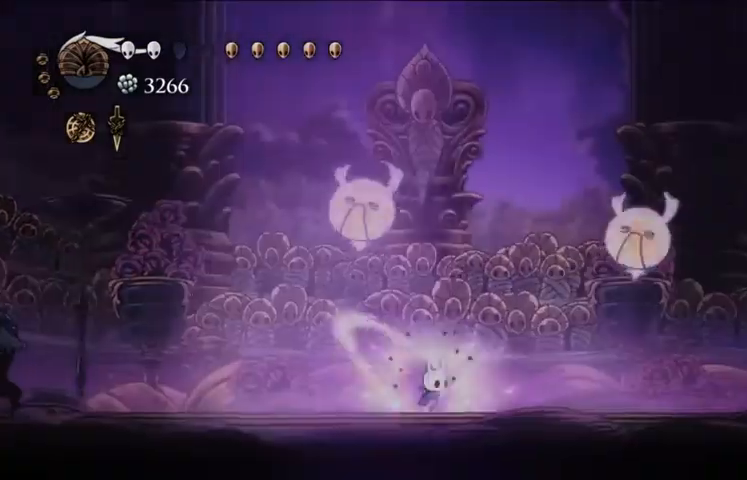
{"keys": ["c", "right", "x"], "events": [[500, "c", "down"]]}
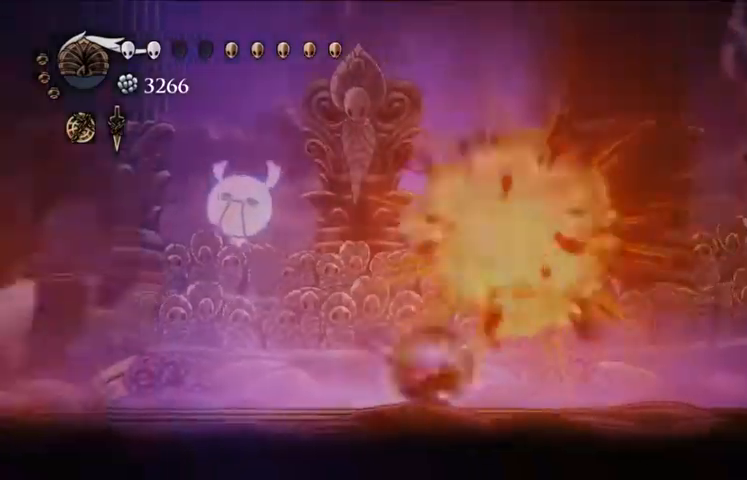
{"keys": ["x", "z"], "events": [[133, "c", "up"], [467, "right", "up"], [500, "z", "down"]]}
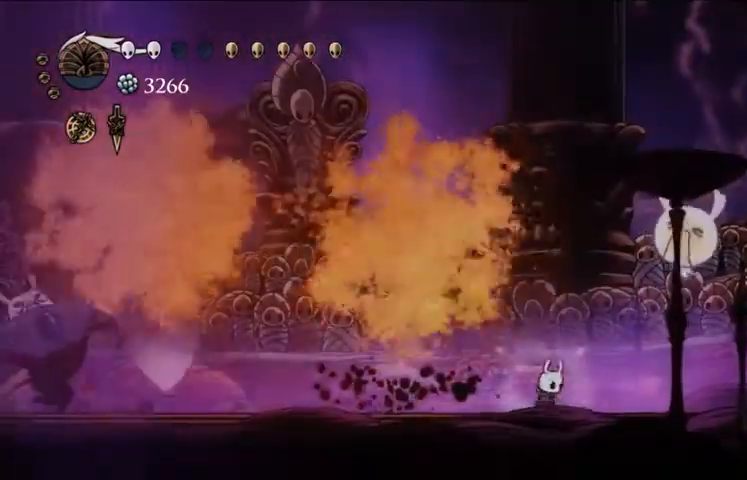
{"keys": ["left", "x", "z"], "events": [[67, "left", "down"], [133, "left", "up"], [200, "left", "down"]]}
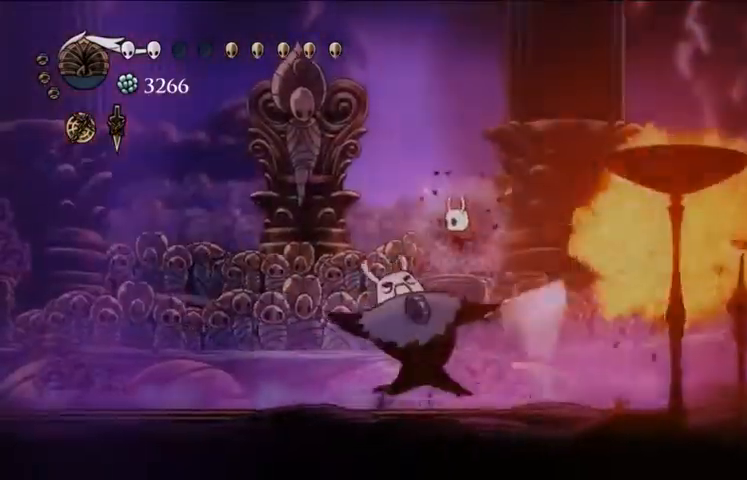
{"keys": ["left", "x"], "events": [[100, "z", "up"]]}
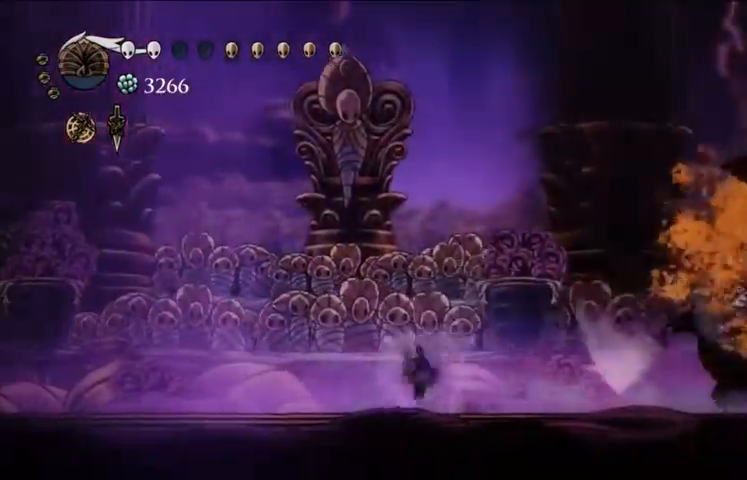
{"keys": [], "events": [[133, "left", "up"], [167, "right", "down"], [167, "z", "down"], [467, "right", "up"], [500, "x", "up"], [500, "z", "up"]]}
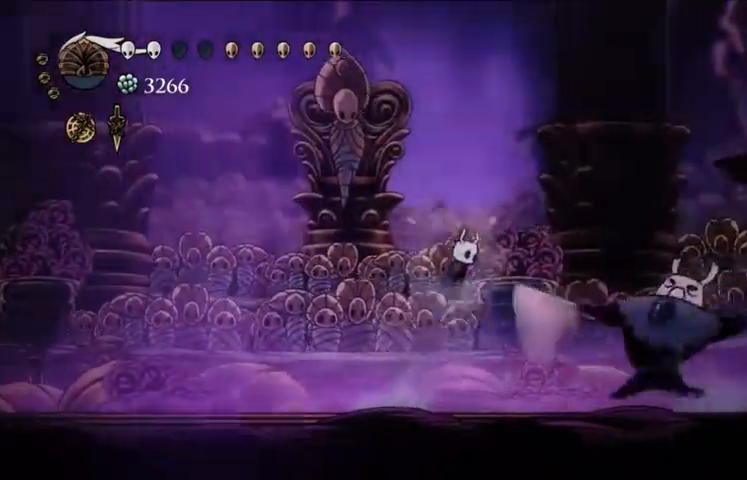
{"keys": ["right", "x"], "events": [[67, "x", "down"], [300, "right", "down"]]}
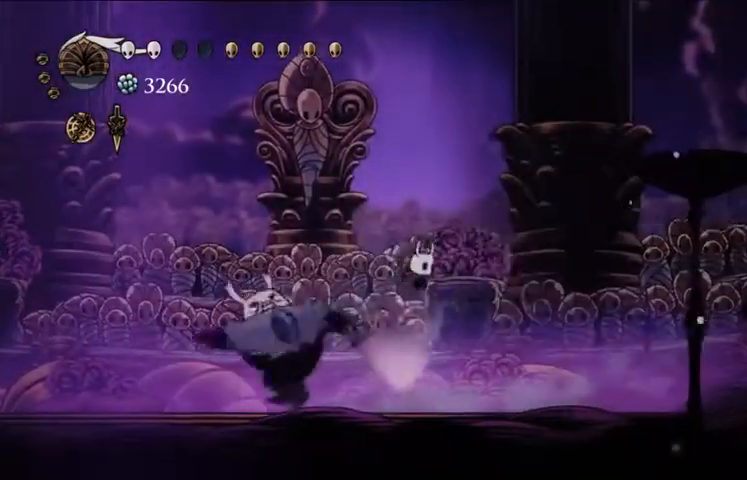
{"keys": ["right", "x"], "events": []}
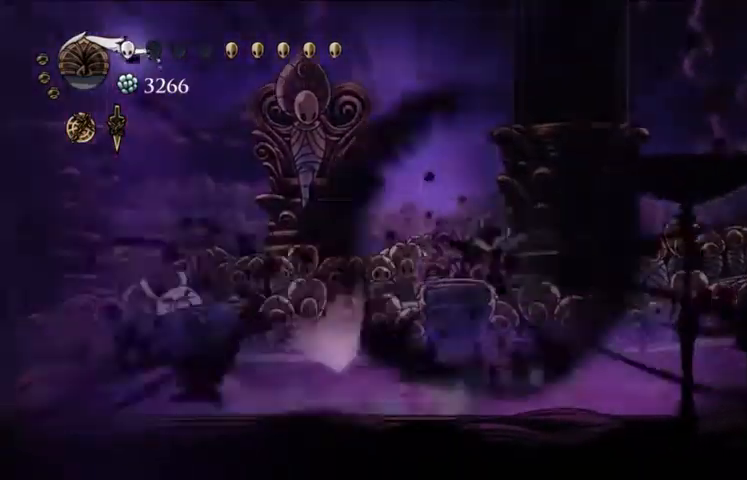
{"keys": ["x"], "events": [[33, "right", "up"], [100, "left", "down"], [500, "left", "up"]]}
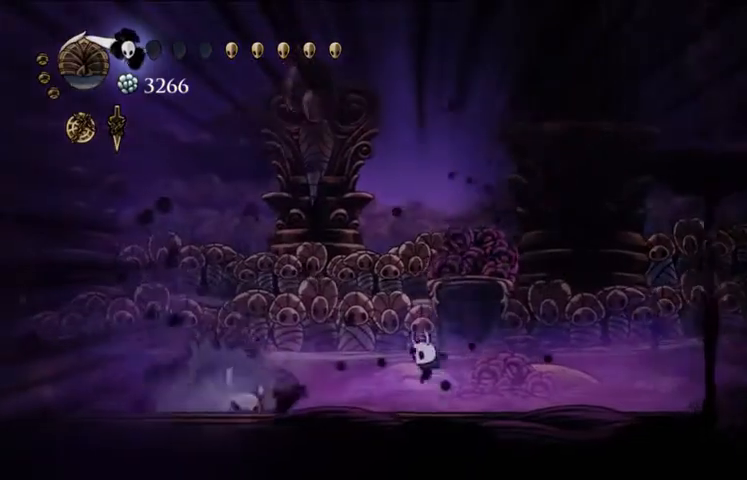
{"keys": ["left", "x", "z"], "events": [[67, "right", "down"], [200, "z", "down"], [233, "right", "up"], [300, "left", "down"]]}
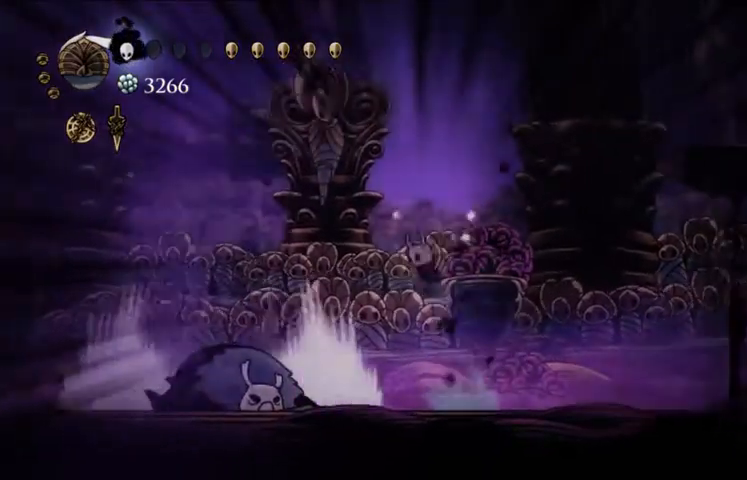
{"keys": ["left", "x"], "events": [[167, "left", "up"], [167, "z", "up"], [500, "left", "down"]]}
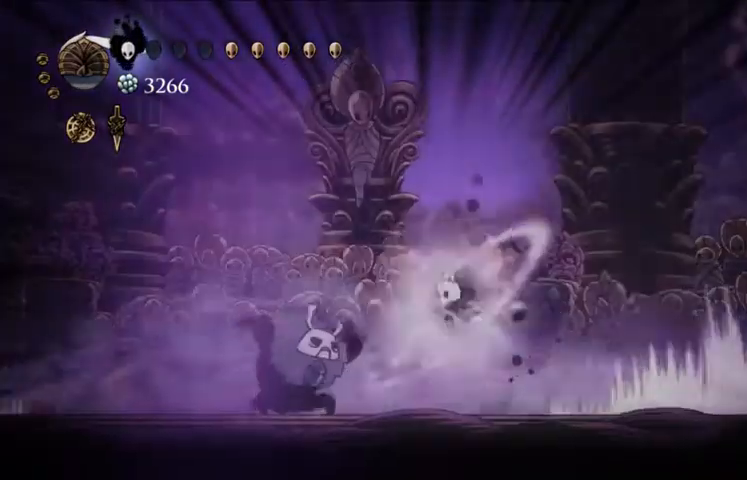
{"keys": ["left", "x"], "events": [[133, "left", "up"], [133, "x", "up"], [167, "x", "down"], [400, "x", "up"], [500, "left", "down"], [500, "x", "down"]]}
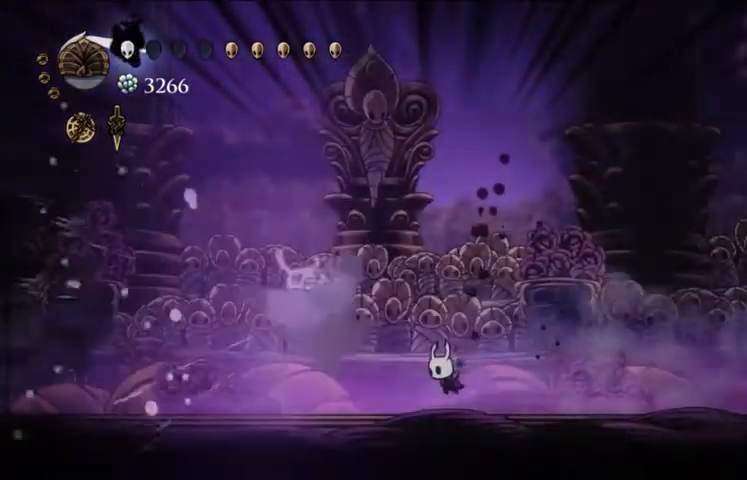
{"keys": ["left", "x"], "events": [[100, "left", "up"], [100, "x", "up"], [133, "x", "down"], [200, "right", "down"], [433, "left", "down"], [433, "right", "up"]]}
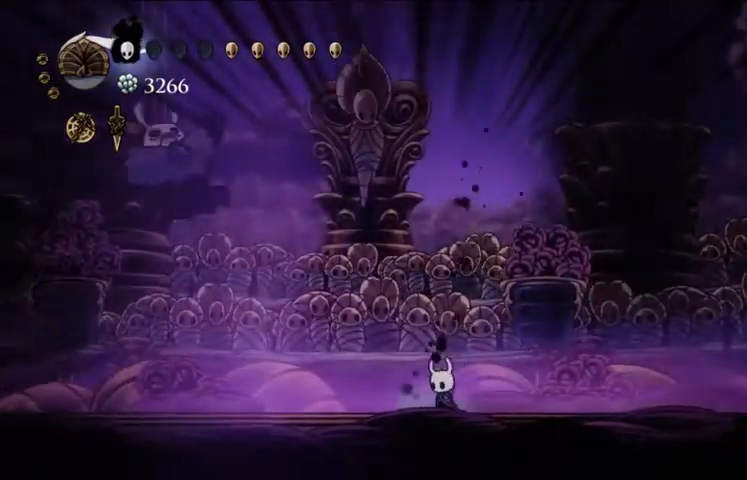
{"keys": ["right", "x"], "events": [[100, "left", "up"], [200, "right", "down"]]}
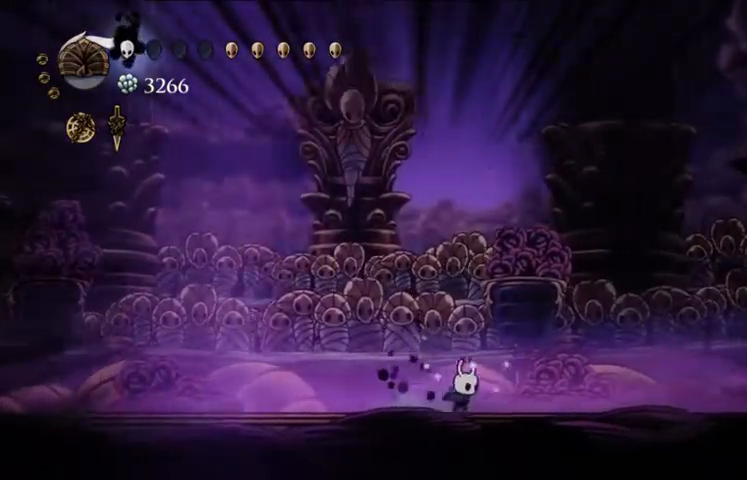
{"keys": ["left", "x"], "events": [[33, "right", "up"], [133, "left", "down"]]}
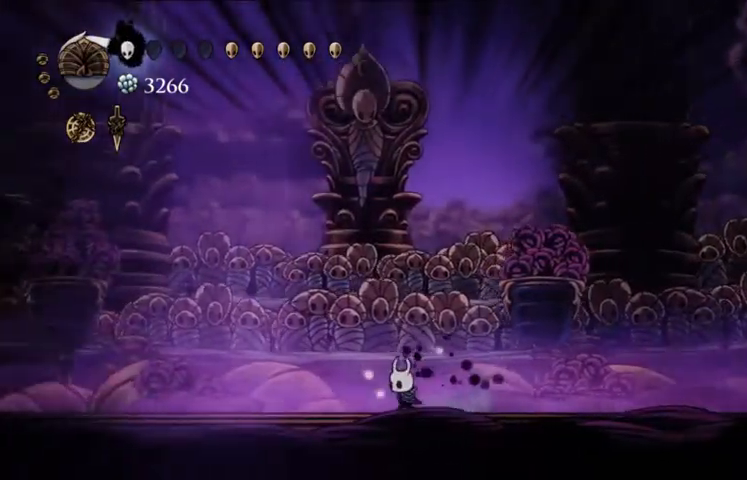
{"keys": ["left", "x"], "events": [[300, "c", "down"], [367, "c", "up"]]}
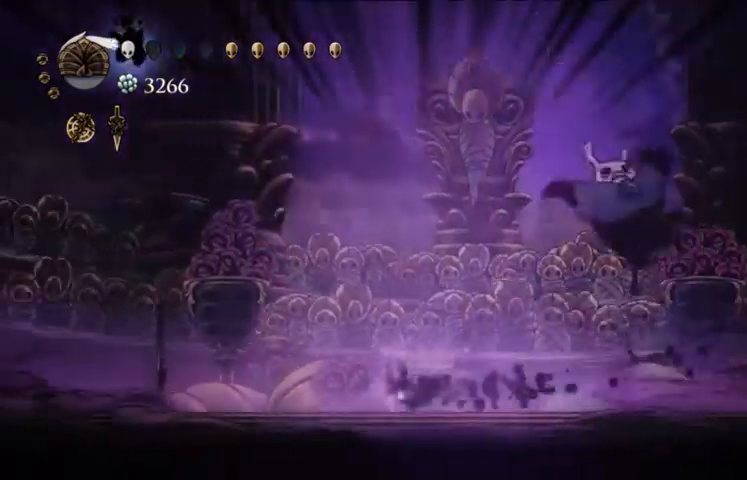
{"keys": ["right", "x", "z"], "events": [[100, "left", "up"], [167, "right", "down"], [167, "z", "down"]]}
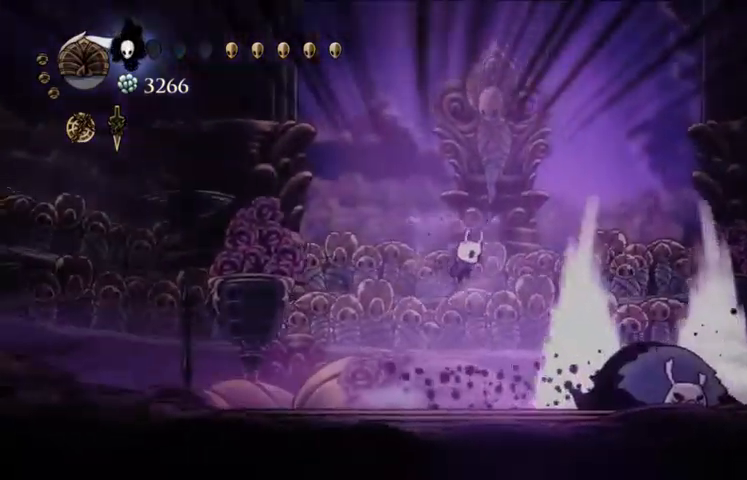
{"keys": [], "events": [[233, "z", "up"], [367, "right", "up"], [467, "x", "up"]]}
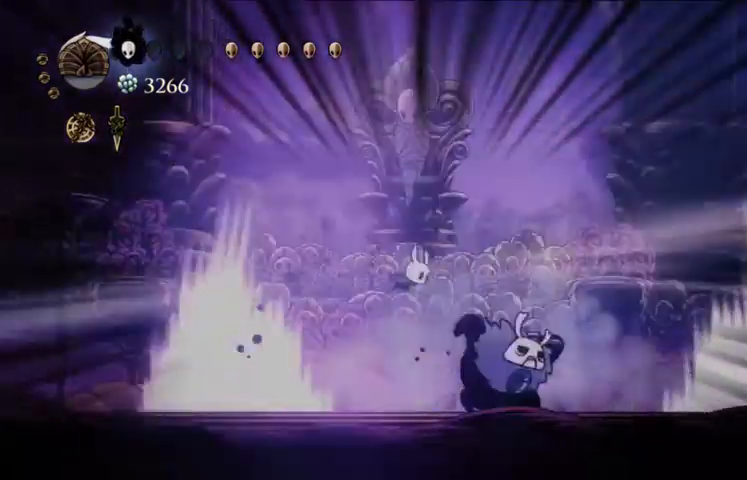
{"keys": ["right", "x"], "events": [[433, "right", "down"], [467, "x", "down"]]}
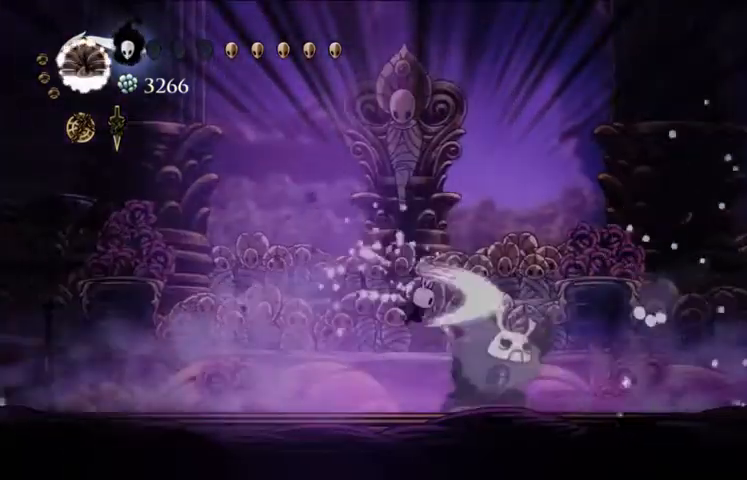
{"keys": ["left", "x"], "events": [[33, "right", "up"], [67, "left", "down"]]}
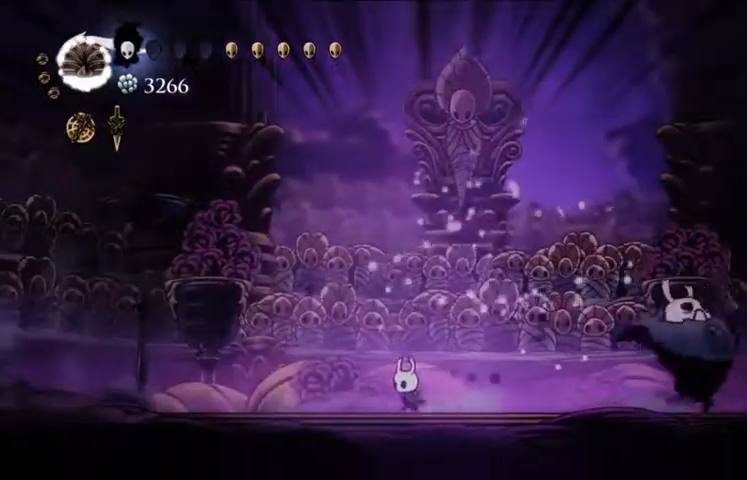
{"keys": ["right", "x"], "events": [[67, "left", "up"], [67, "right", "down"]]}
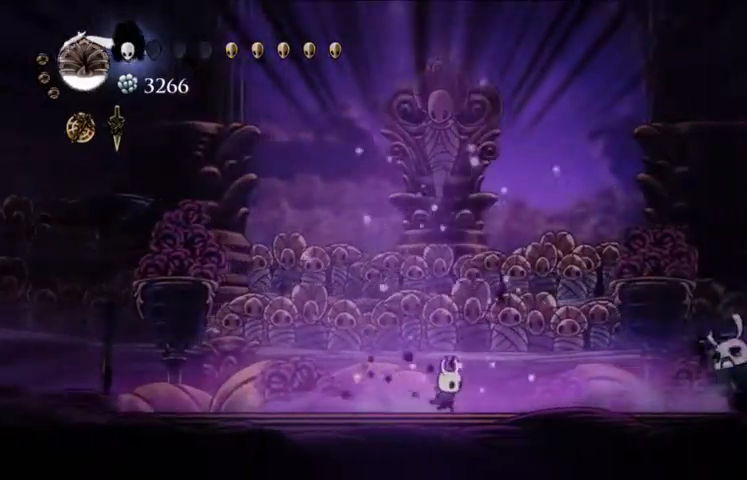
{"keys": ["left", "x"], "events": [[67, "right", "up"], [100, "left", "down"], [300, "left", "up"], [367, "left", "down"]]}
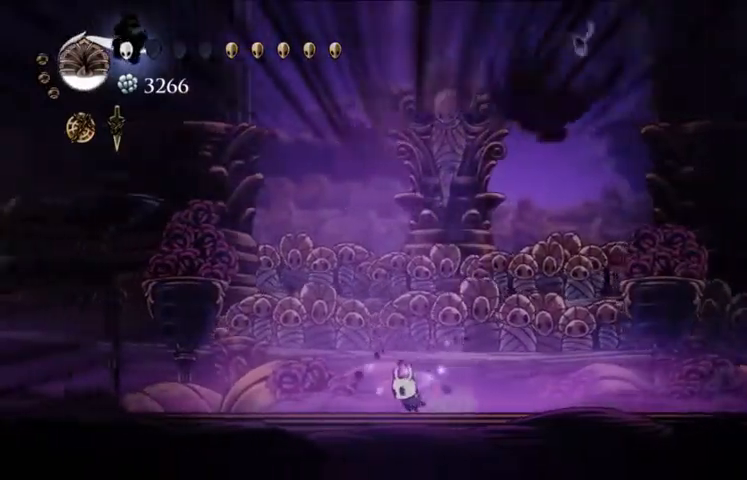
{"keys": ["left", "x"], "events": [[67, "c", "down"], [200, "c", "up"]]}